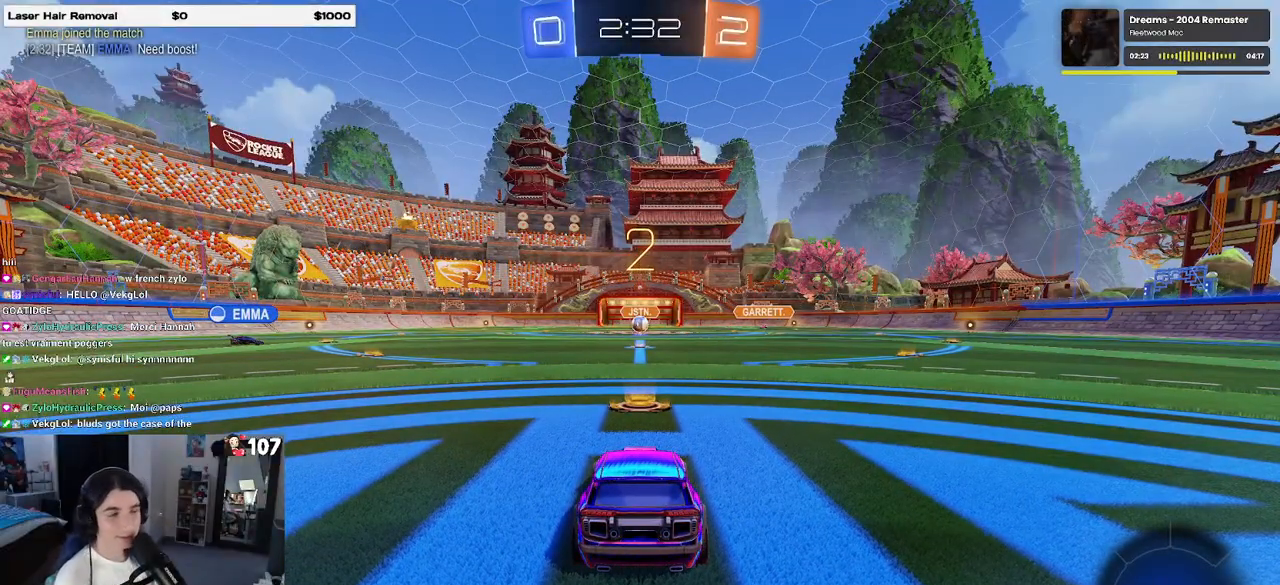
Gameplay with a controller (PlayStation layout); each line is a JSON object with the inputs held at the frame after it. "events" lists button and stick changes between this image and that frame as [ms after this image, input, new state], when the widget could be followed in between. Not read: R2.
{"buttons": [], "left_stick": "center", "right_stick": "center", "events": [[50, "TRIANGLE", "up"], [350, "TRIANGLE", "down"], [450, "TRIANGLE", "up"]]}
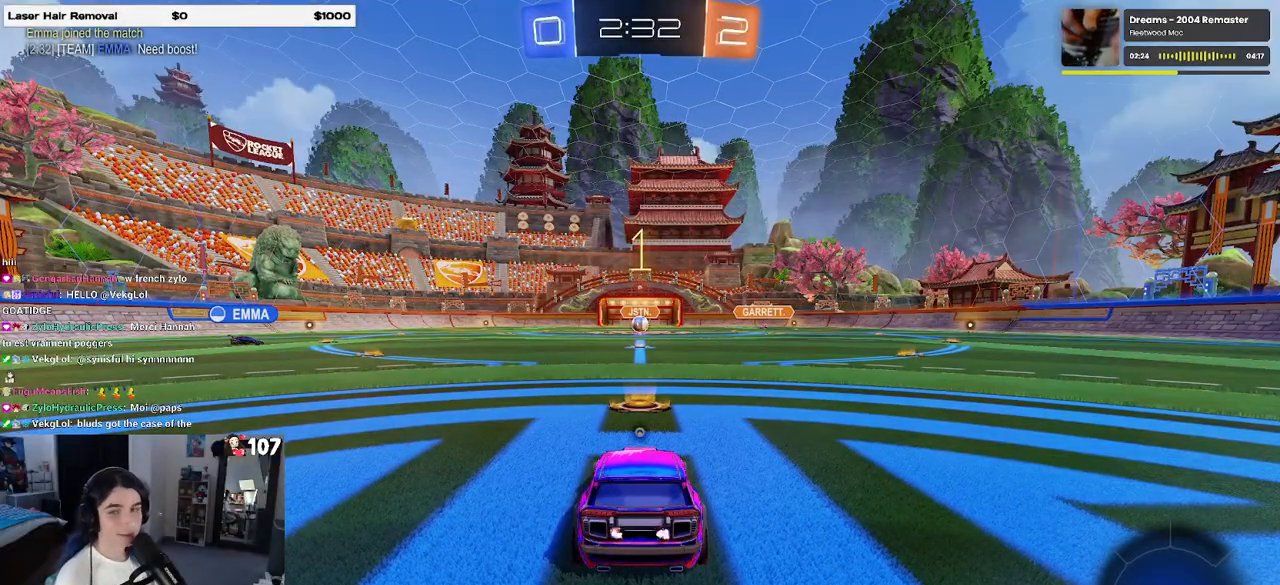
{"buttons": [], "left_stick": "center", "right_stick": "center", "events": [[283, "TRIANGLE", "down"], [383, "TRIANGLE", "up"]]}
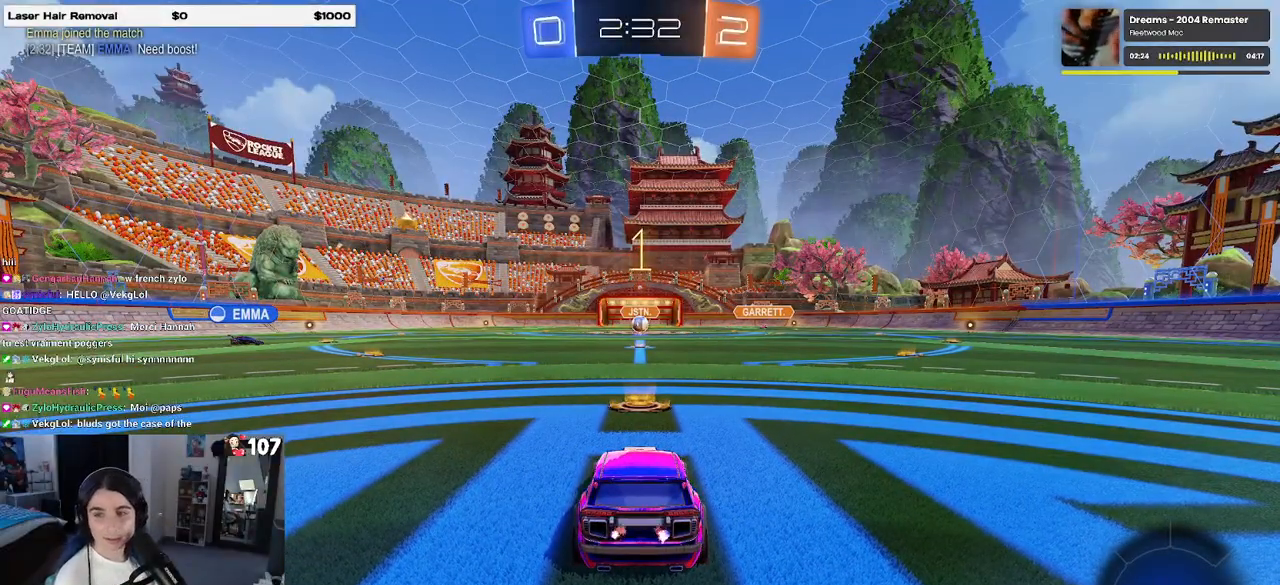
{"buttons": [], "left_stick": "right", "right_stick": "center", "events": [[383, "left_stick", "right"]]}
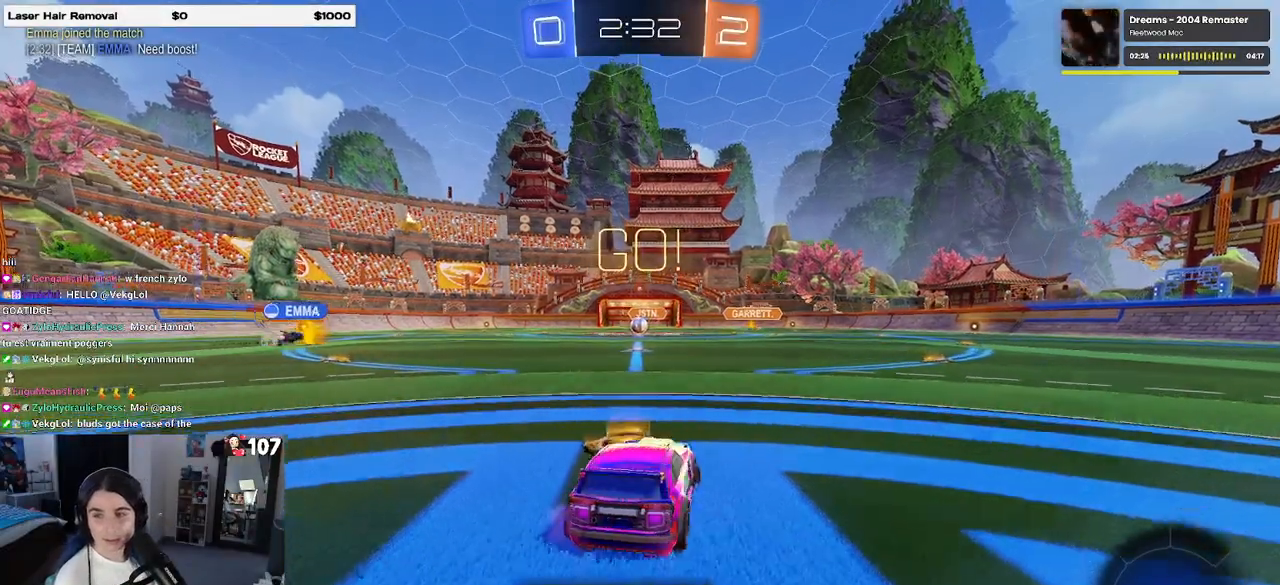
{"buttons": [], "left_stick": "down", "right_stick": "center", "events": [[50, "CROSS", "down"], [50, "left_stick", "up"], [117, "CROSS", "up"], [117, "left_stick", "up-left"], [183, "CROSS", "down"], [283, "CROSS", "up"], [283, "left_stick", "down"], [317, "TRIANGLE", "down"], [417, "TRIANGLE", "up"]]}
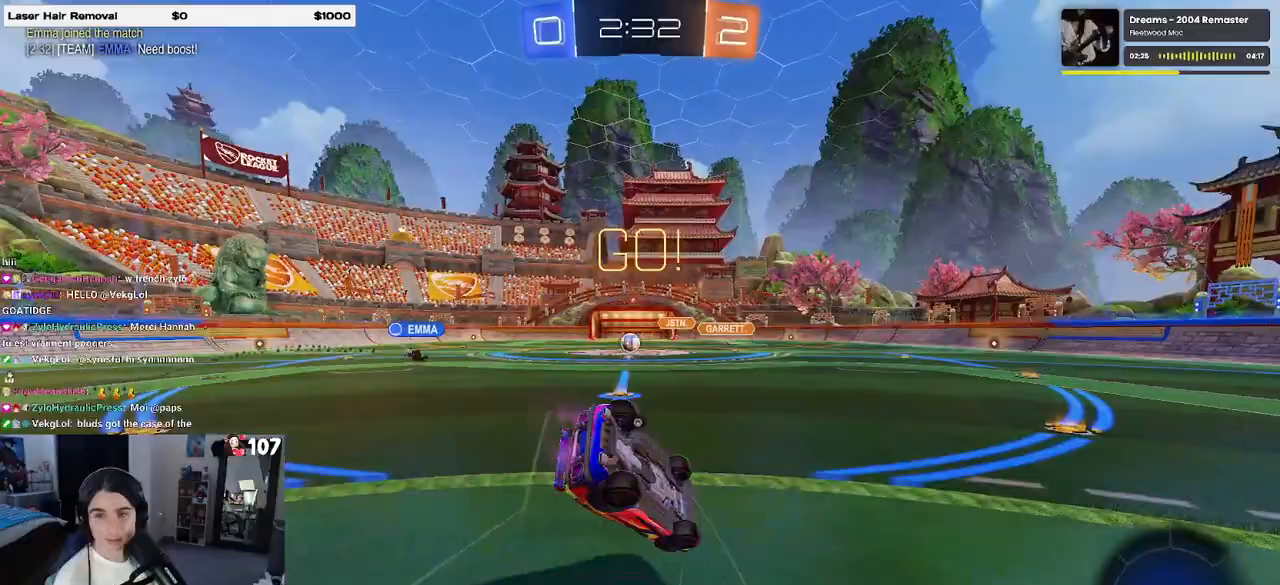
{"buttons": ["SQUARE"], "left_stick": "down-left", "right_stick": "center", "events": [[67, "left_stick", "down-left"], [350, "SQUARE", "down"]]}
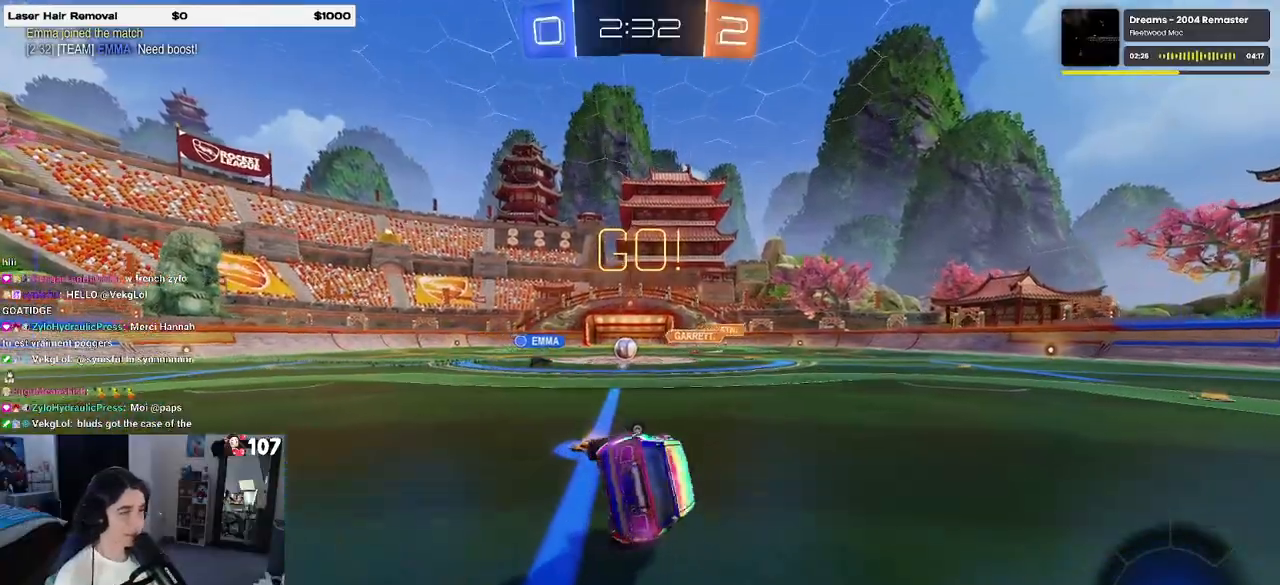
{"buttons": [], "left_stick": "center", "right_stick": "center", "events": [[117, "SQUARE", "up"], [183, "left_stick", "center"], [217, "TRIANGLE", "down"], [317, "TRIANGLE", "up"]]}
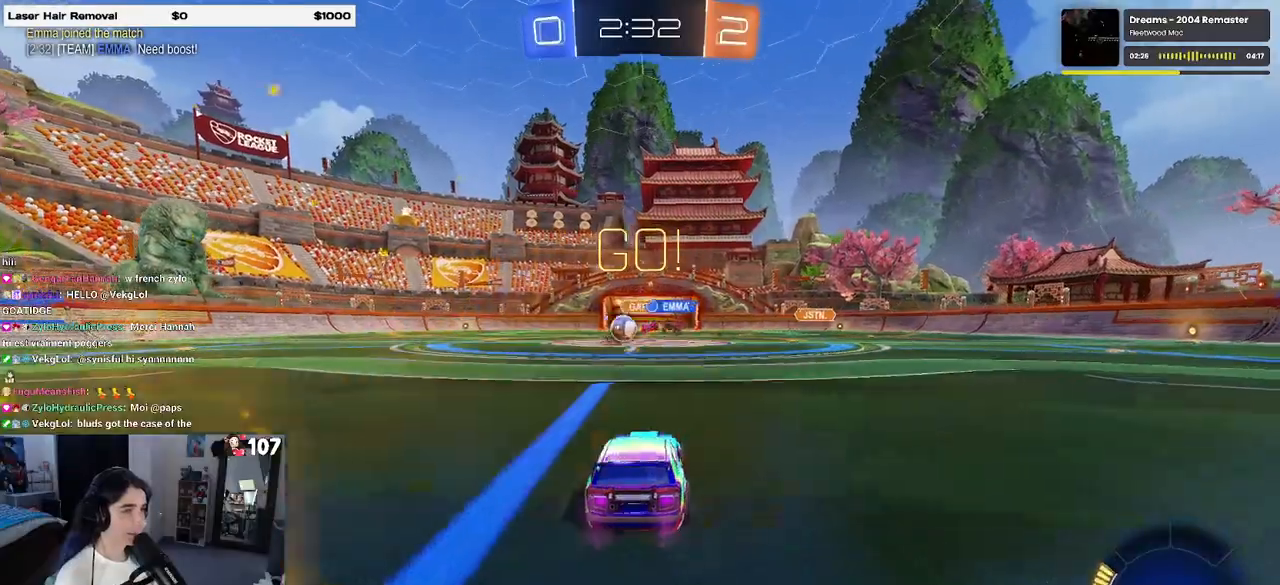
{"buttons": ["R1"], "left_stick": "left", "right_stick": "center", "events": [[83, "left_stick", "left"], [250, "R1", "down"]]}
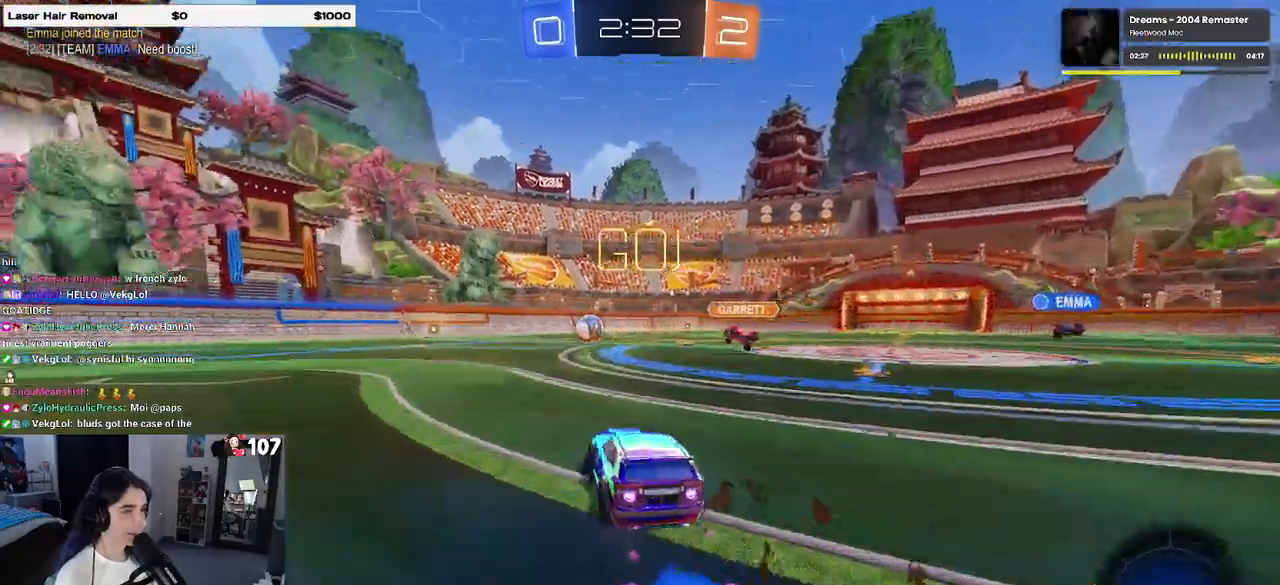
{"buttons": ["R1"], "left_stick": "left", "right_stick": "center", "events": [[367, "TRIANGLE", "down"], [500, "TRIANGLE", "up"]]}
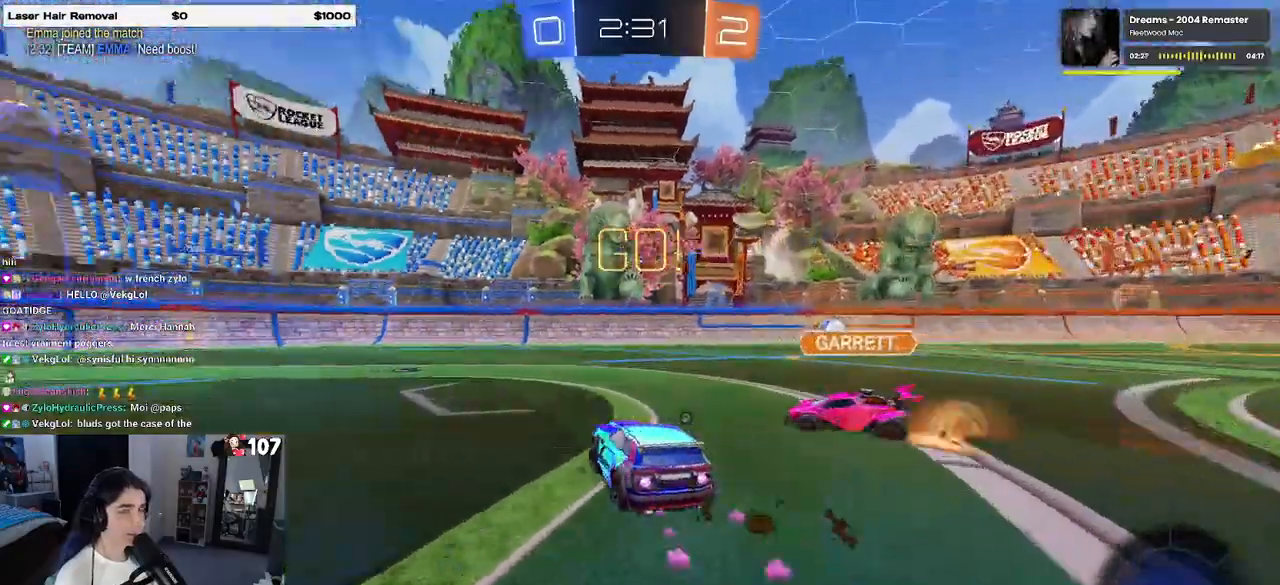
{"buttons": ["R1"], "left_stick": "right", "right_stick": "center", "events": [[383, "left_stick", "center"], [433, "left_stick", "right"]]}
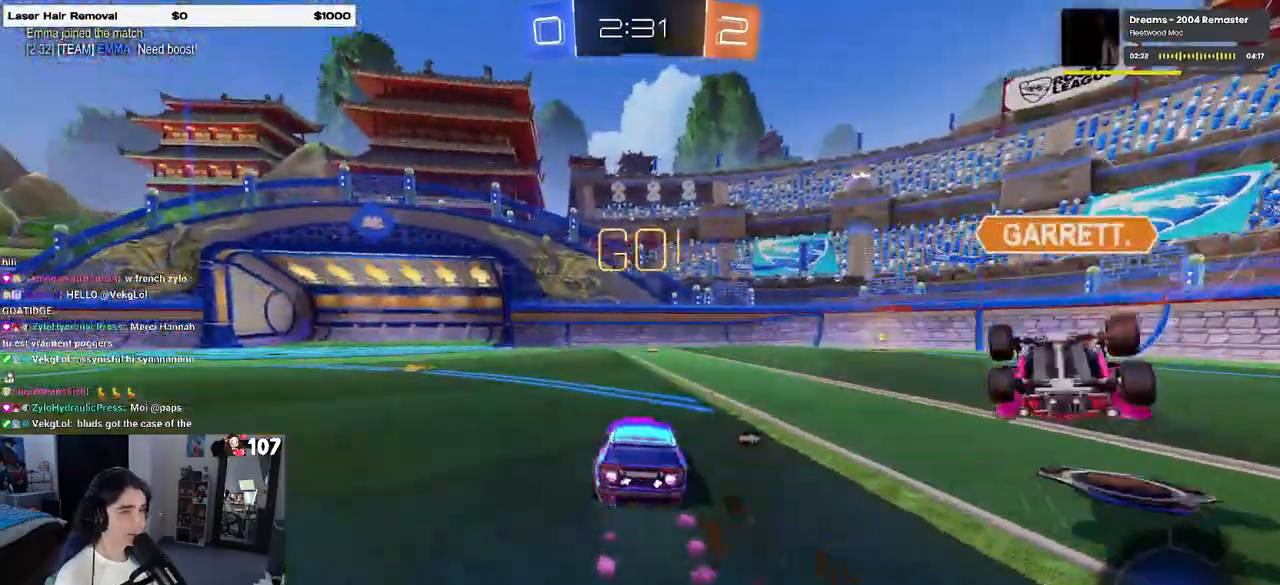
{"buttons": [], "left_stick": "center", "right_stick": "center", "events": [[217, "left_stick", "center"], [283, "left_stick", "right"], [417, "R1", "up"], [433, "left_stick", "center"]]}
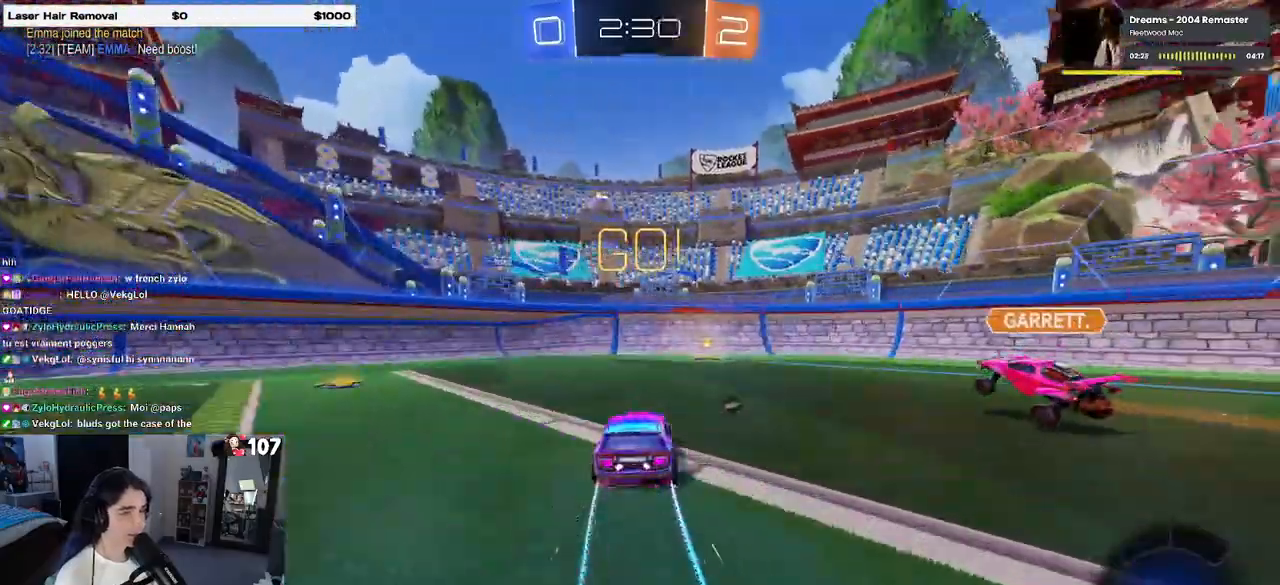
{"buttons": [], "left_stick": "left", "right_stick": "center", "events": [[83, "left_stick", "right"], [250, "left_stick", "center"], [317, "left_stick", "right"], [483, "left_stick", "left"]]}
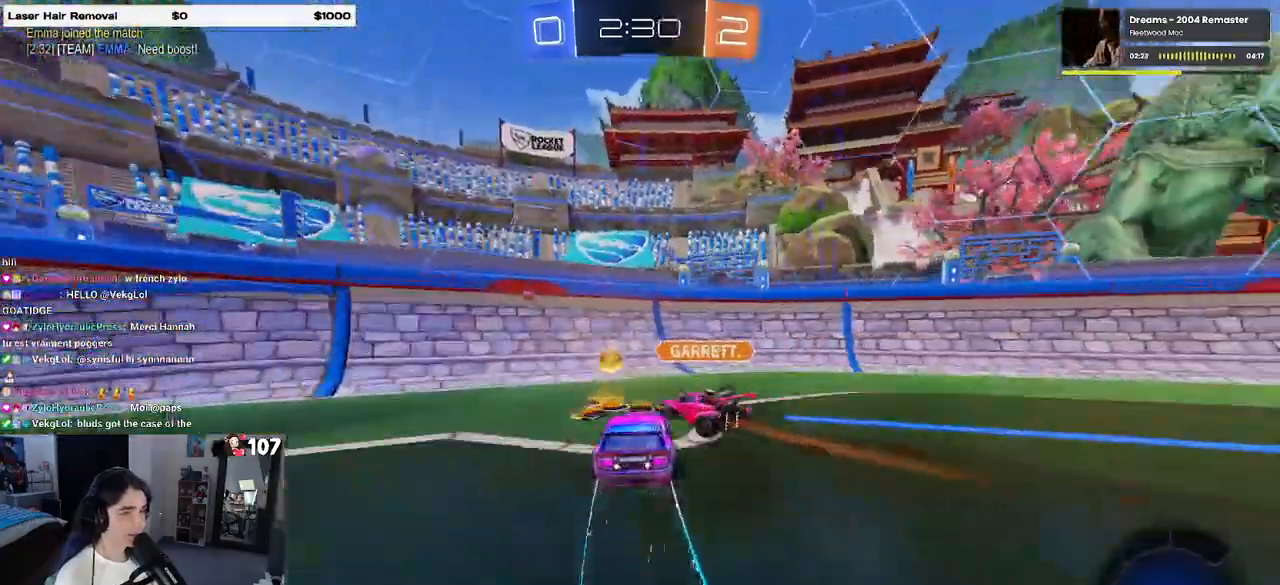
{"buttons": [], "left_stick": "right", "right_stick": "center", "events": [[100, "TRIANGLE", "down"], [117, "left_stick", "right"], [250, "TRIANGLE", "up"]]}
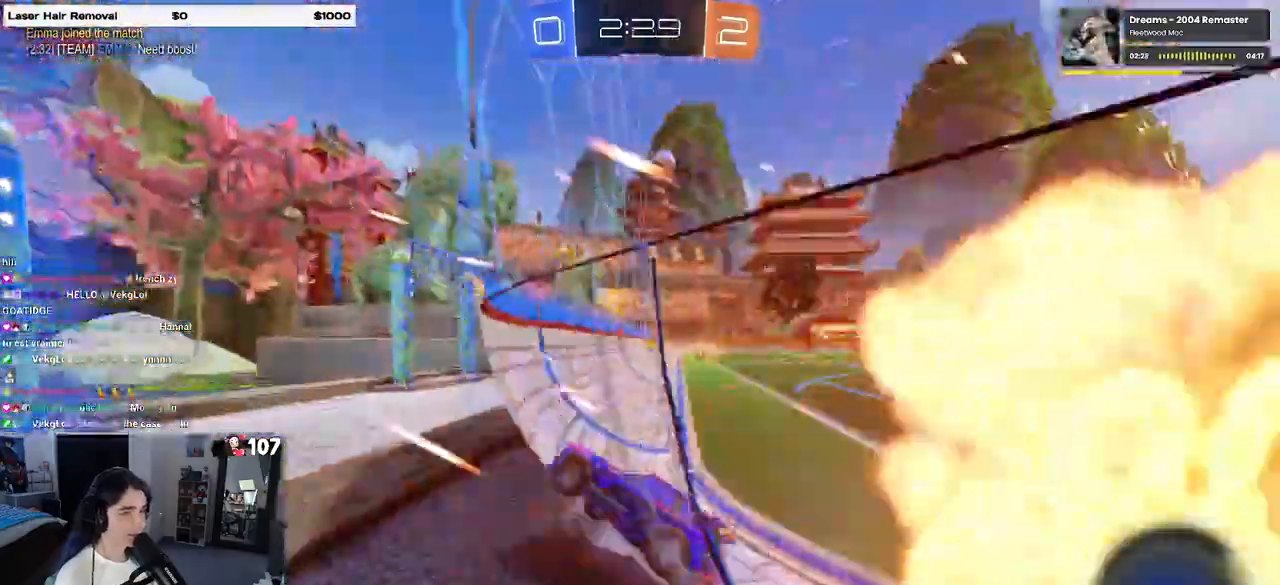
{"buttons": [], "left_stick": "left", "right_stick": "center", "events": [[383, "left_stick", "left"]]}
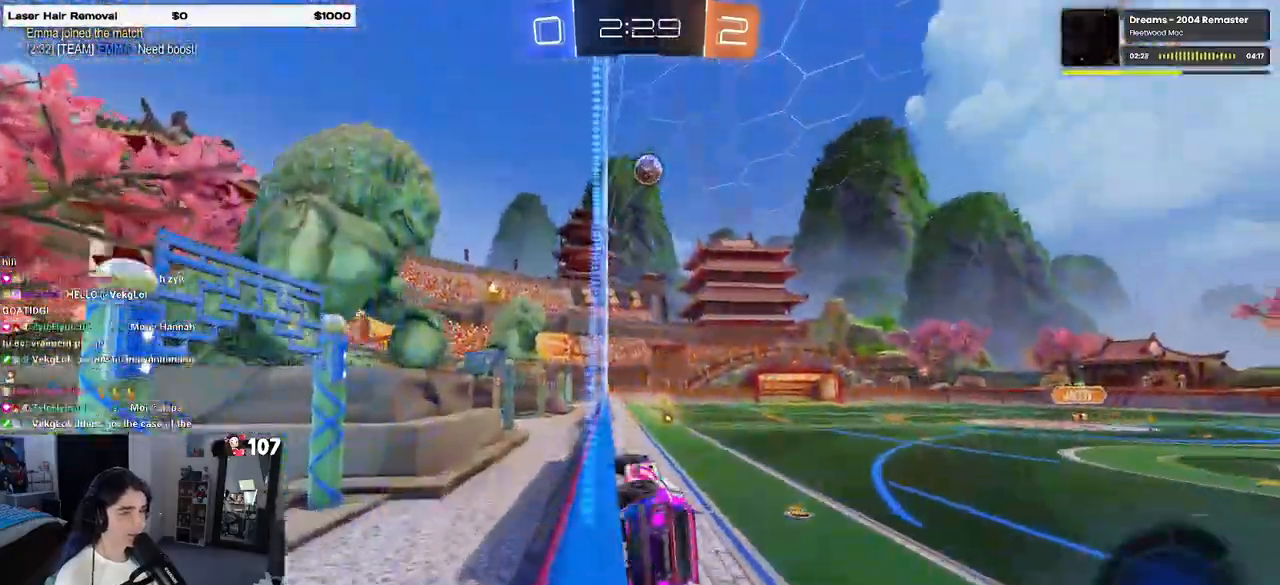
{"buttons": [], "left_stick": "right", "right_stick": "center", "events": [[150, "left_stick", "center"], [450, "left_stick", "right"]]}
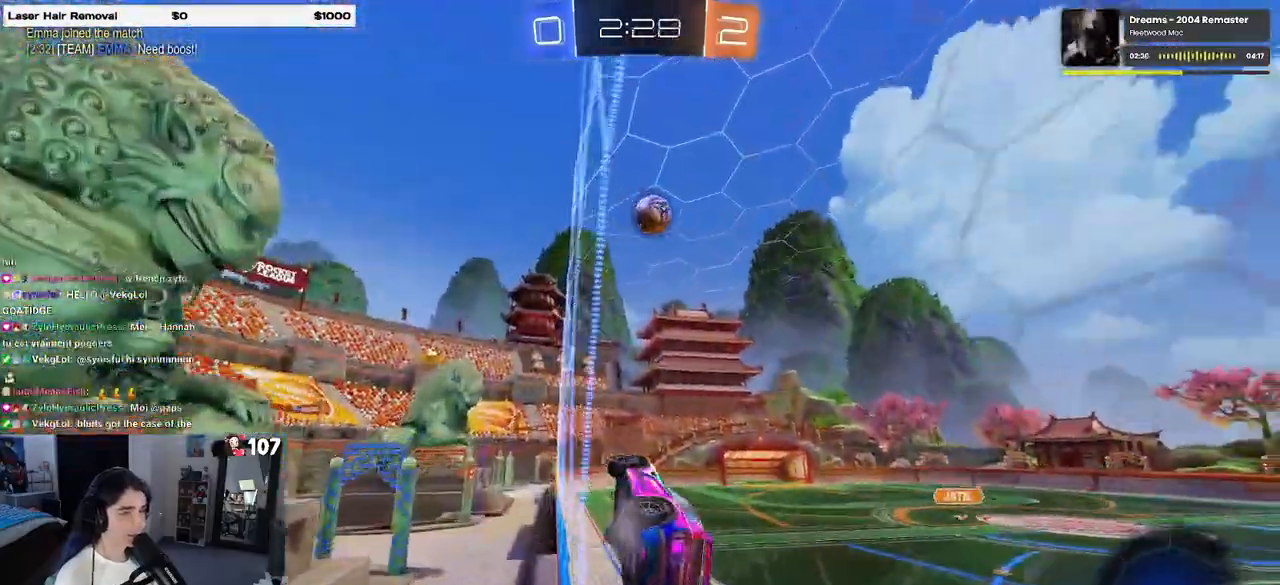
{"buttons": [], "left_stick": "right", "right_stick": "center", "events": [[17, "L2", "down"], [17, "SQUARE", "down"], [217, "L2", "up"], [217, "SQUARE", "up"]]}
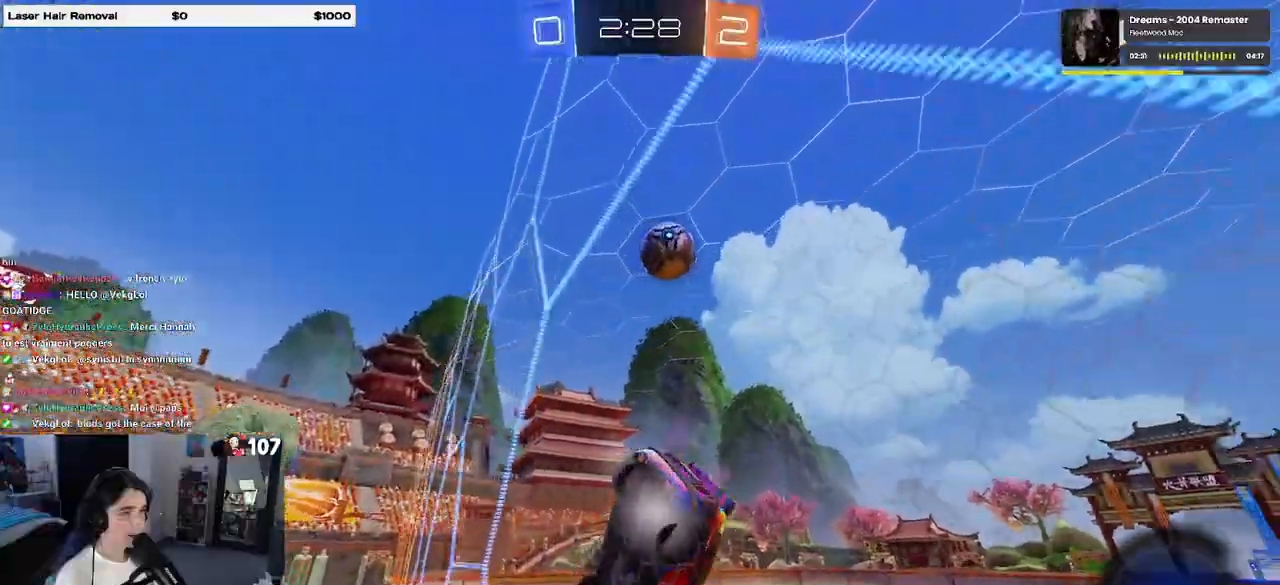
{"buttons": ["L2"], "left_stick": "center", "right_stick": "center", "events": [[250, "left_stick", "left"], [350, "left_stick", "center"], [467, "L2", "down"]]}
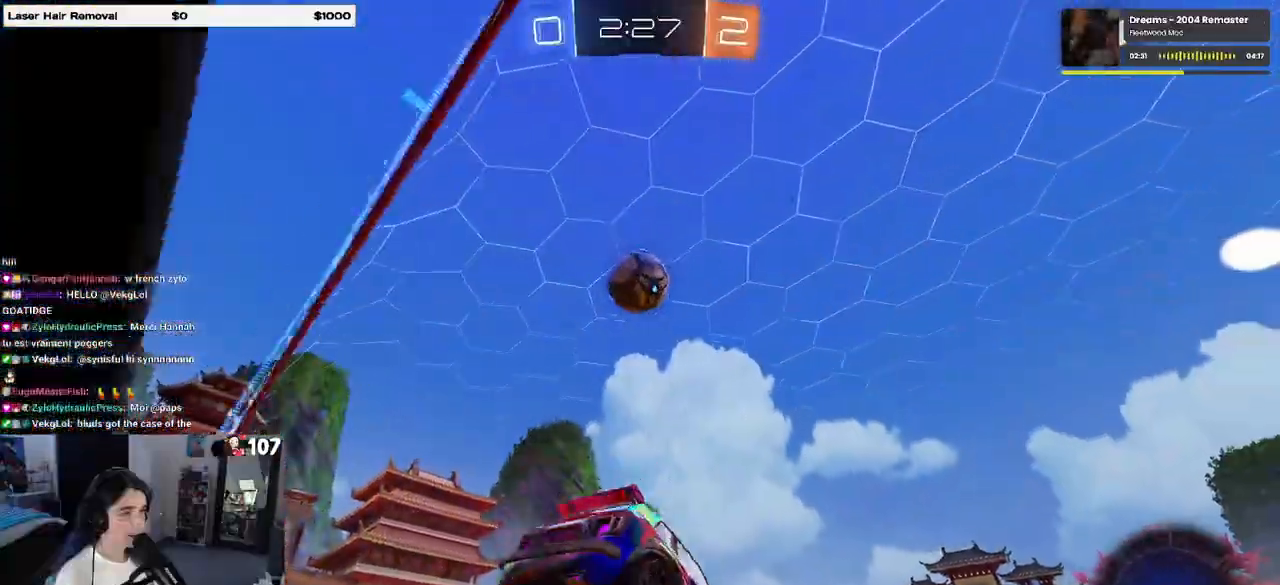
{"buttons": [], "left_stick": "center", "right_stick": "center", "events": [[50, "L2", "up"], [117, "left_stick", "left"], [350, "left_stick", "center"]]}
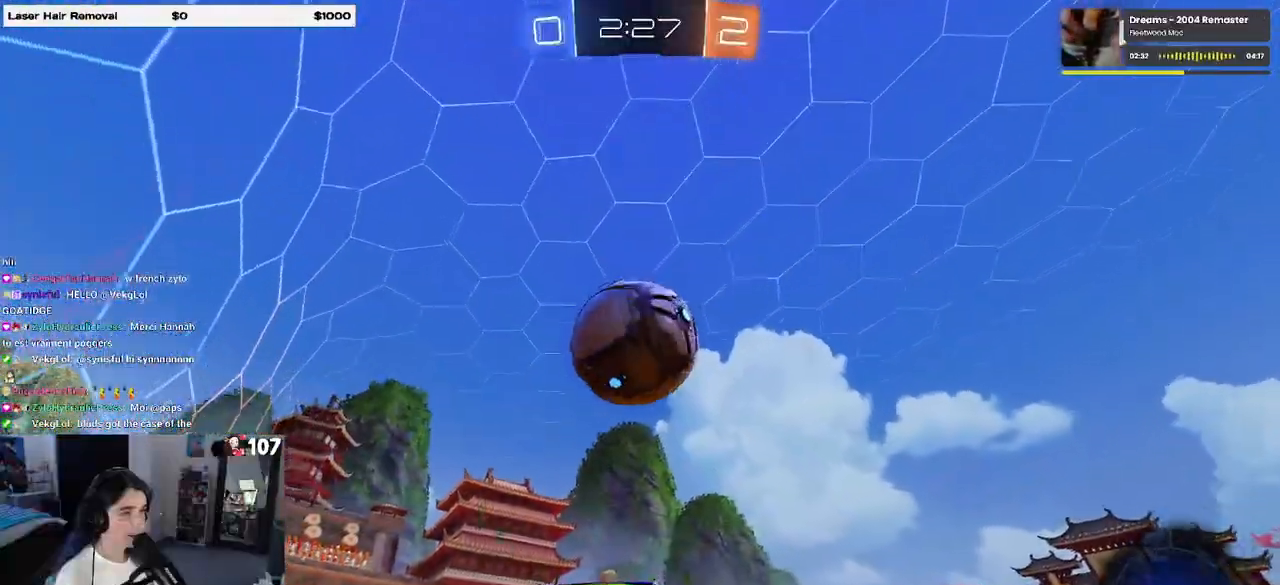
{"buttons": [], "left_stick": "right", "right_stick": "center", "events": [[83, "TRIANGLE", "down"], [83, "left_stick", "left"], [150, "TRIANGLE", "up"], [183, "left_stick", "center"], [317, "left_stick", "left"], [450, "left_stick", "center"], [500, "left_stick", "right"]]}
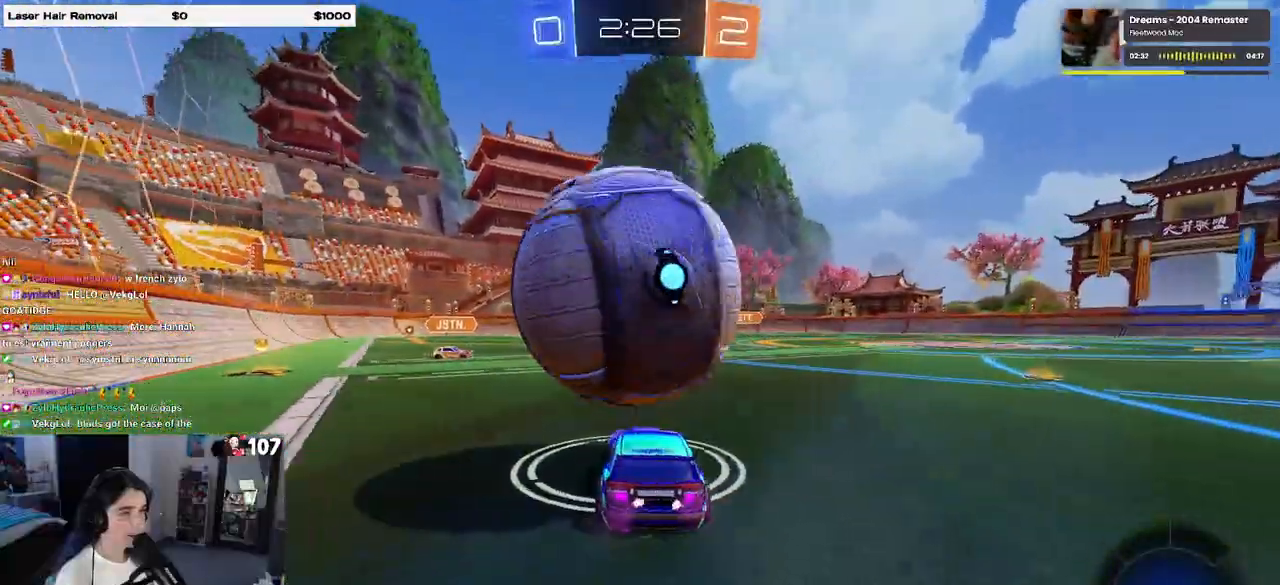
{"buttons": ["CROSS"], "left_stick": "down-left", "right_stick": "center", "events": [[183, "left_stick", "center"], [250, "left_stick", "left"], [367, "CROSS", "down"], [467, "CROSS", "up"], [483, "left_stick", "down-left"], [500, "CROSS", "down"]]}
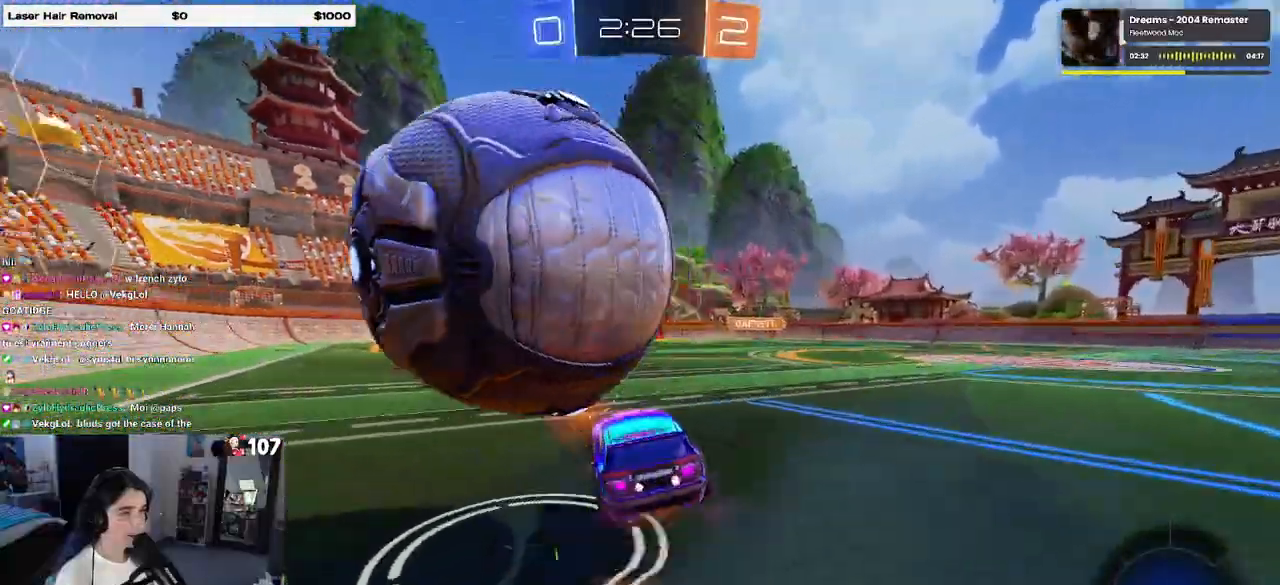
{"buttons": ["SQUARE", "L1"], "left_stick": "up-left", "right_stick": "center", "events": [[150, "CROSS", "up"], [217, "left_stick", "down"], [300, "SQUARE", "down"], [317, "left_stick", "down-right"], [500, "L1", "down"], [500, "left_stick", "up-left"]]}
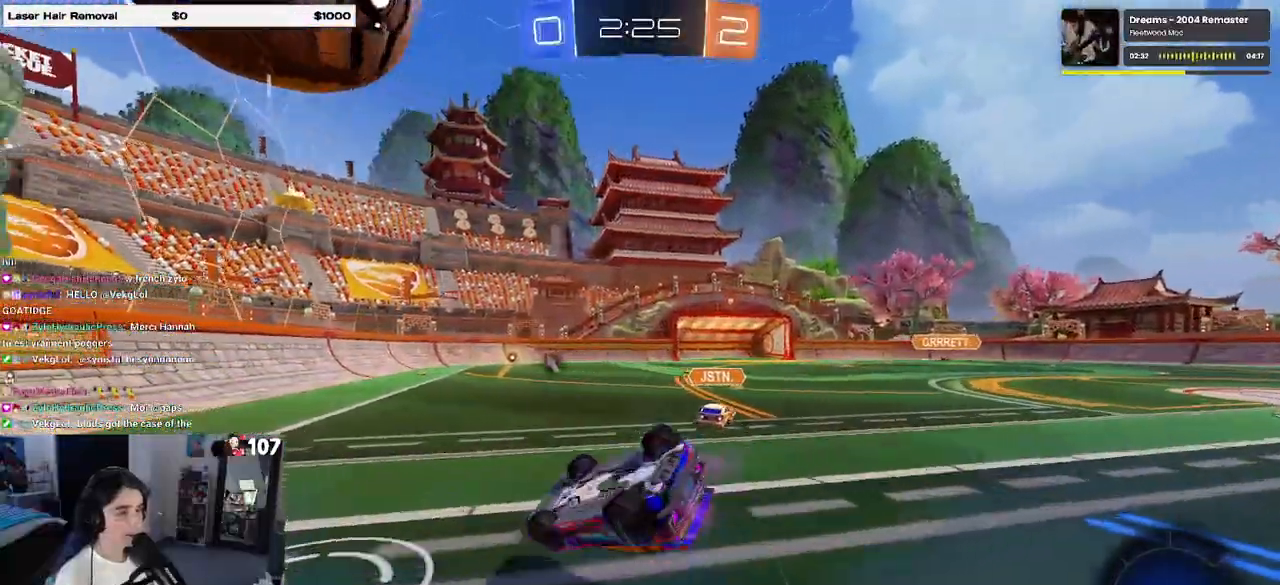
{"buttons": [], "left_stick": "center", "right_stick": "center", "events": [[200, "SQUARE", "up"], [217, "L1", "up"], [317, "TRIANGLE", "down"], [400, "left_stick", "center"], [450, "TRIANGLE", "up"]]}
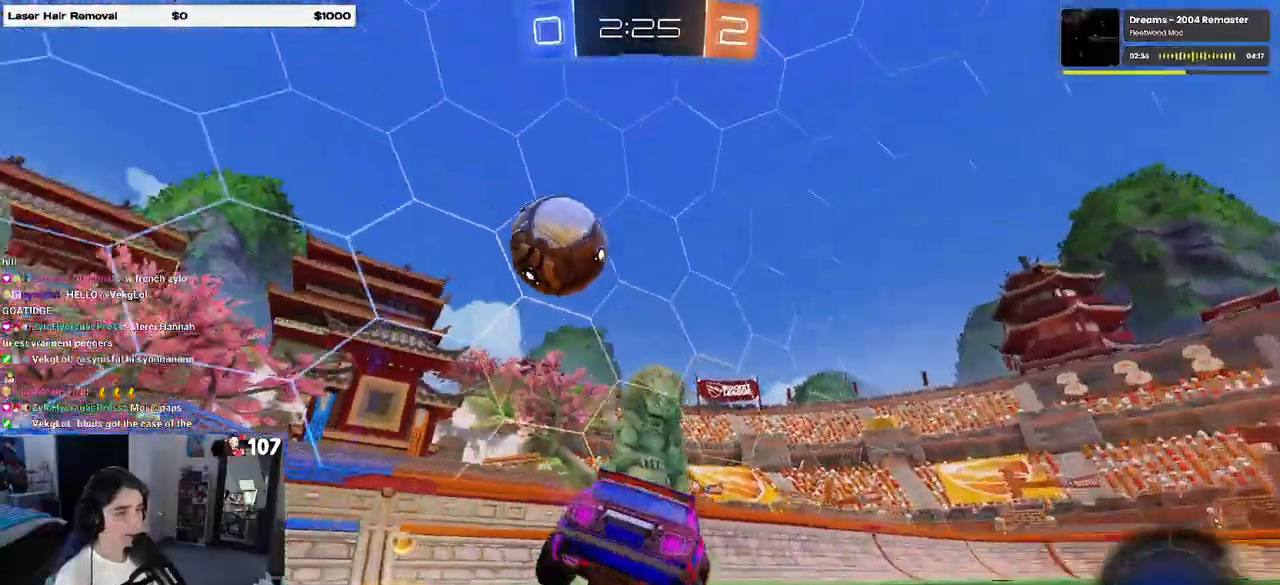
{"buttons": [], "left_stick": "right", "right_stick": "center", "events": [[17, "R1", "down"], [50, "left_stick", "left"], [283, "R1", "up"], [433, "left_stick", "center"], [500, "left_stick", "right"]]}
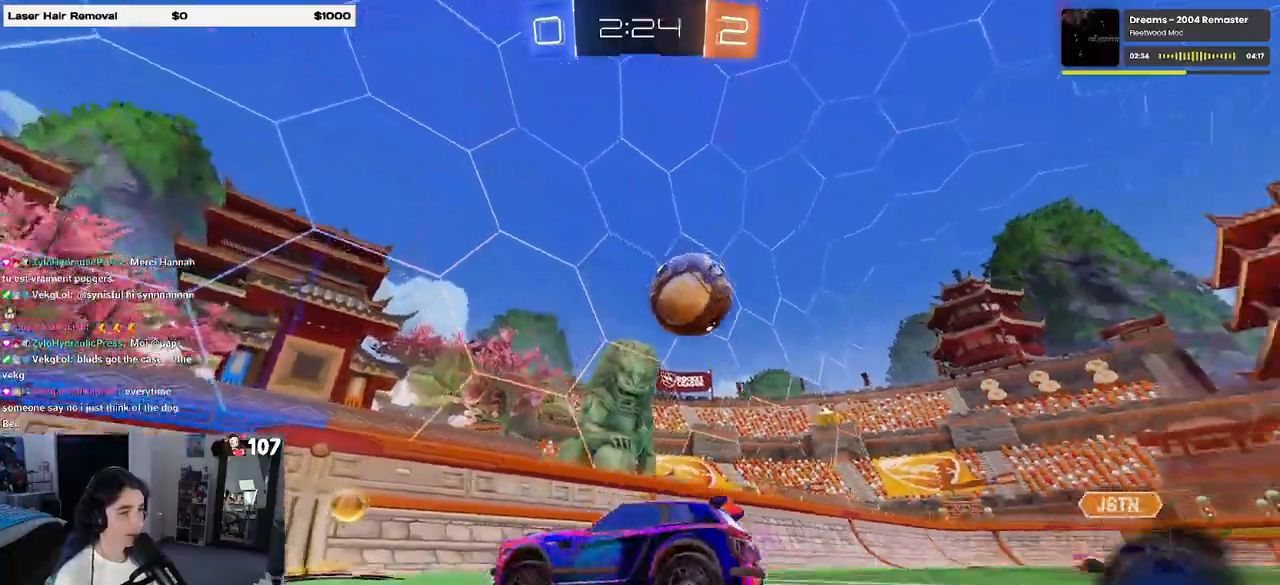
{"buttons": [], "left_stick": "center", "right_stick": "center", "events": [[417, "left_stick", "center"]]}
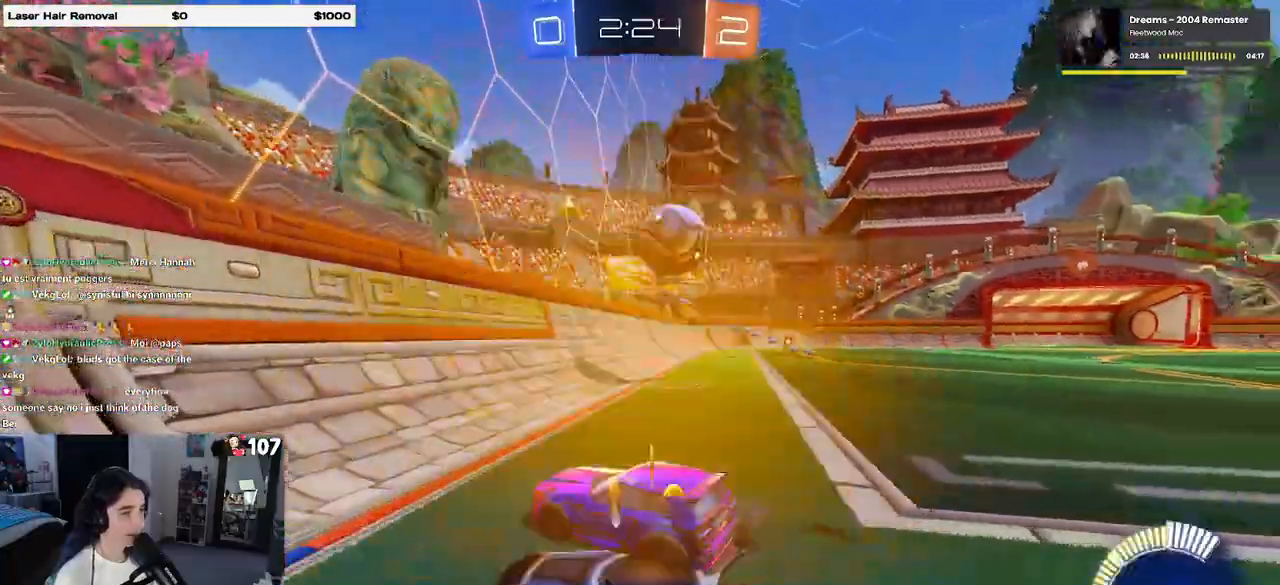
{"buttons": ["R1"], "left_stick": "center", "right_stick": "center", "events": [[117, "SQUARE", "down"], [117, "left_stick", "right"], [250, "SQUARE", "up"], [250, "left_stick", "left"], [467, "R1", "down"], [483, "left_stick", "center"]]}
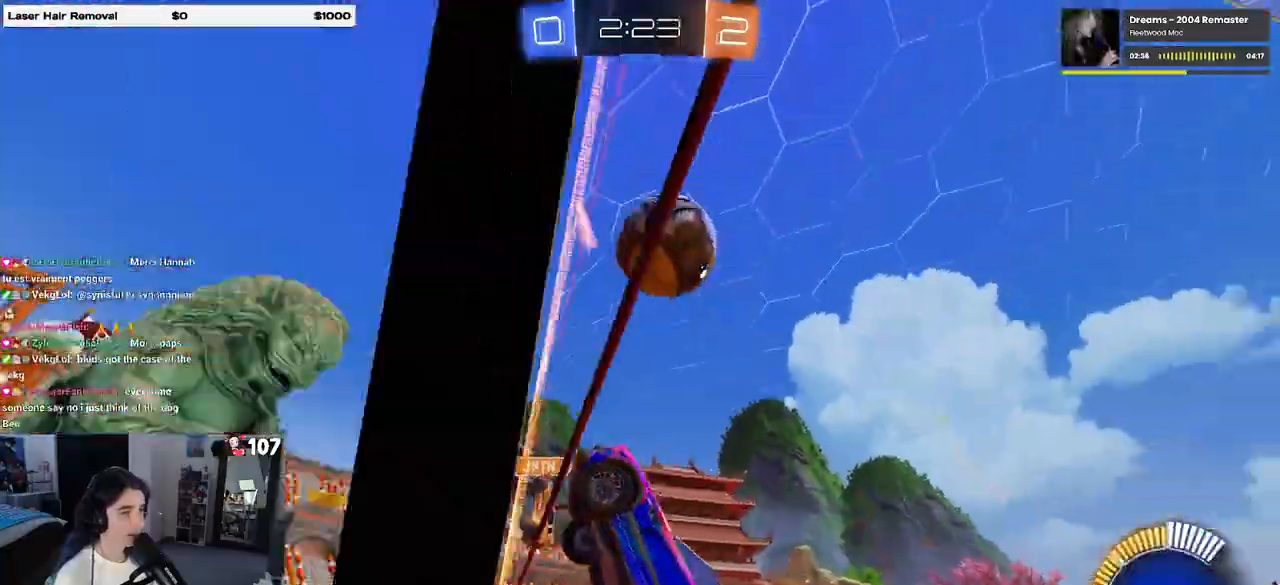
{"buttons": [], "left_stick": "right", "right_stick": "center", "events": [[17, "left_stick", "right"], [383, "R1", "up"]]}
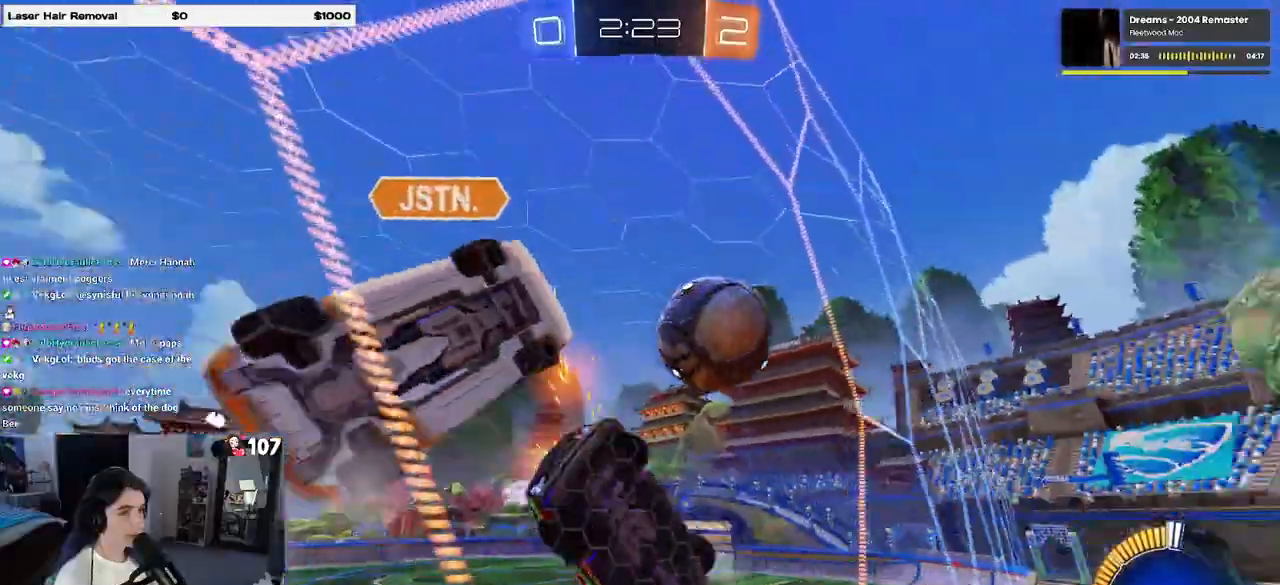
{"buttons": [], "left_stick": "right", "right_stick": "center", "events": [[267, "SQUARE", "down"], [417, "SQUARE", "up"]]}
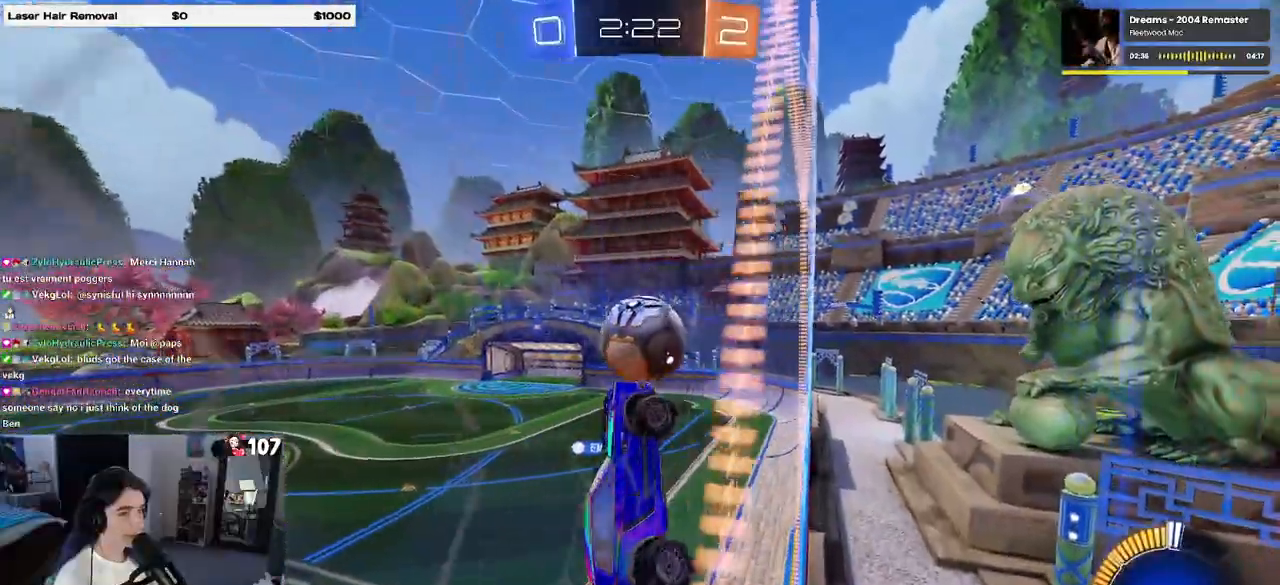
{"buttons": ["L1"], "left_stick": "right", "right_stick": "center", "events": [[383, "L1", "down"]]}
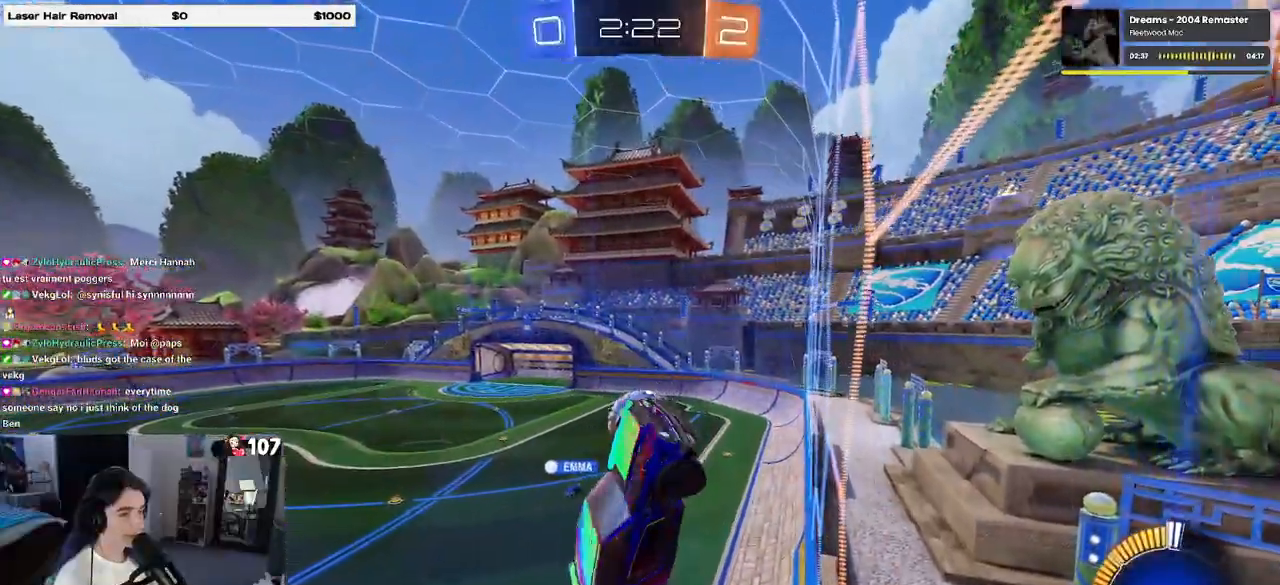
{"buttons": ["R1"], "left_stick": "left", "right_stick": "center", "events": [[117, "L1", "up"], [350, "R1", "down"], [350, "left_stick", "center"], [400, "left_stick", "left"]]}
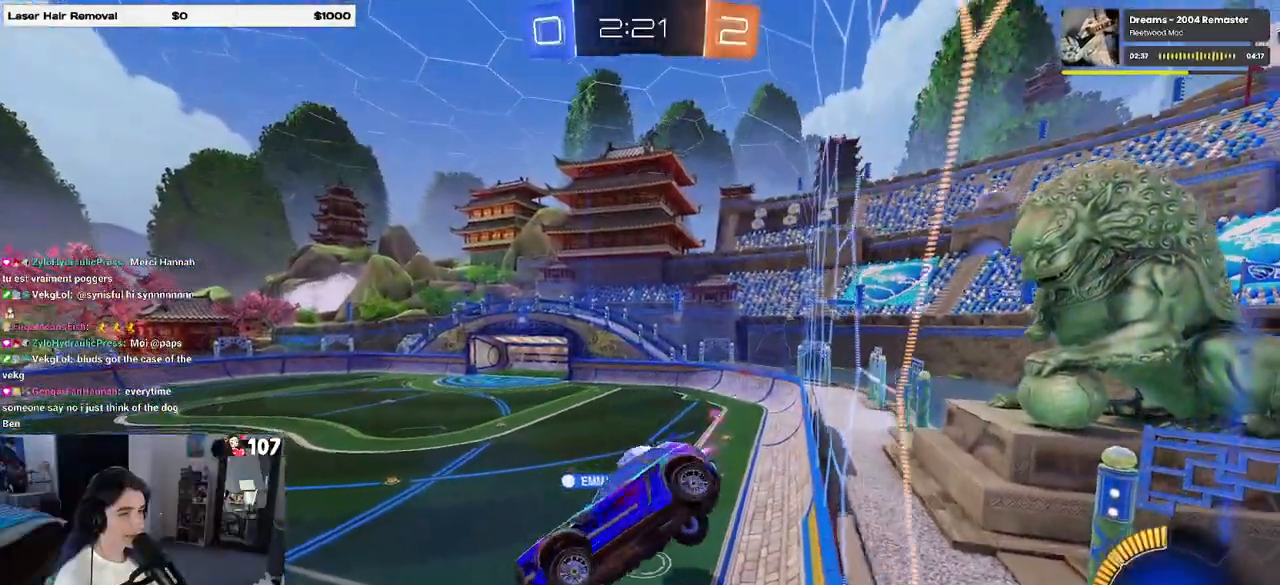
{"buttons": ["SQUARE"], "left_stick": "down", "right_stick": "center", "events": [[67, "left_stick", "center"], [283, "R1", "up"], [283, "left_stick", "down"], [417, "SQUARE", "down"]]}
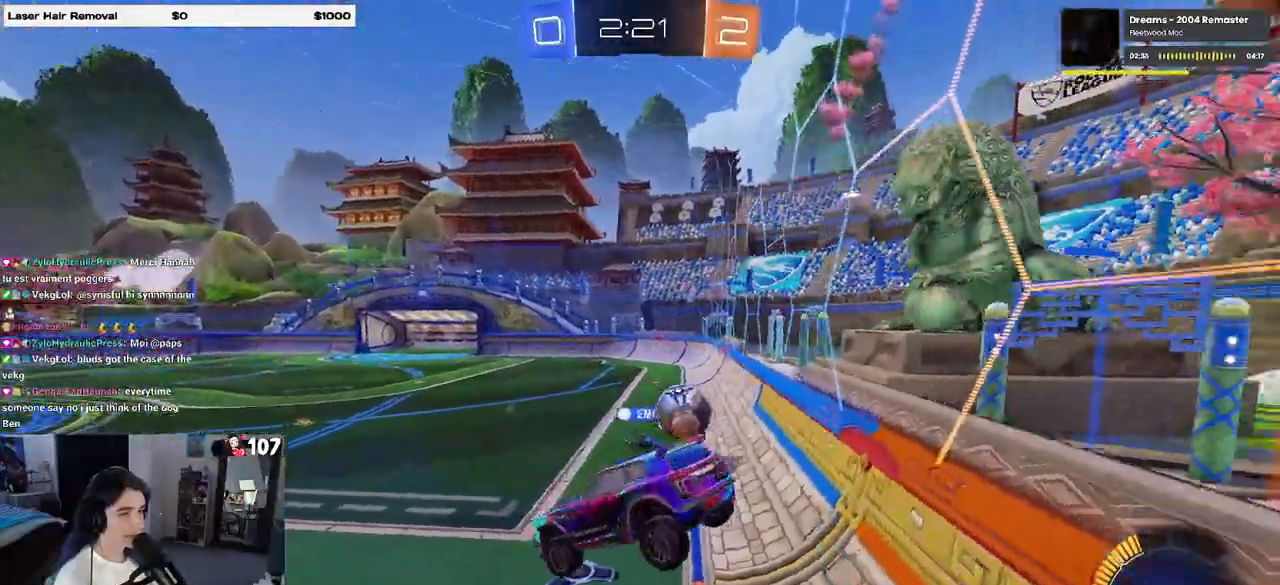
{"buttons": [], "left_stick": "up-right", "right_stick": "center", "events": [[50, "SQUARE", "up"], [183, "left_stick", "up"], [300, "CROSS", "down"], [383, "CROSS", "up"], [400, "left_stick", "up-right"]]}